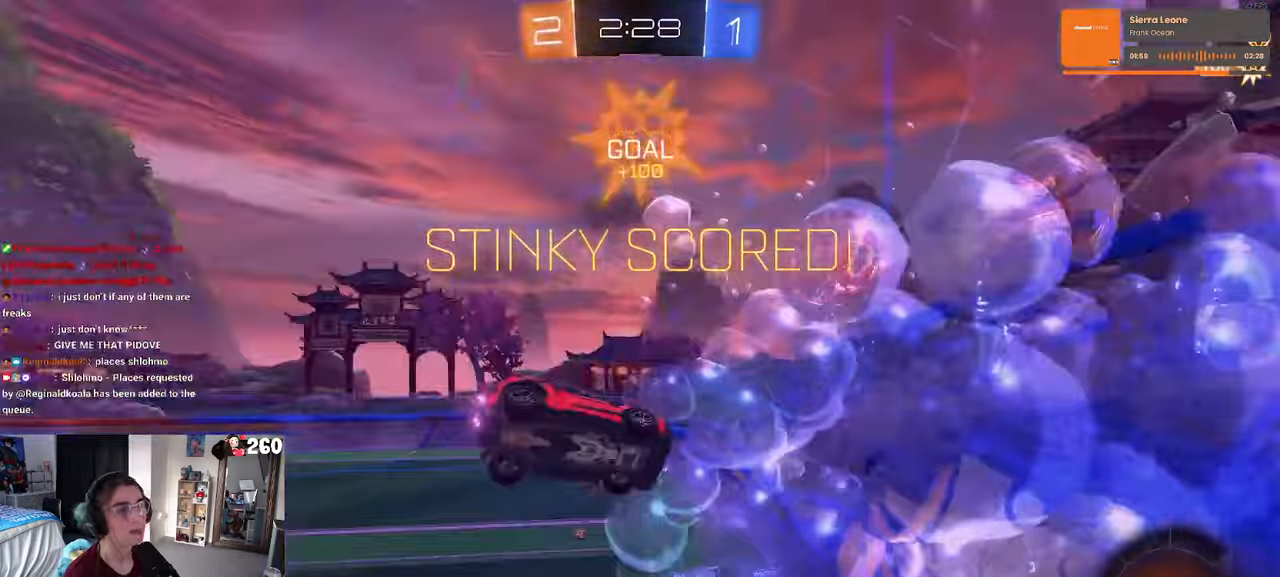
Gameplay with a controller (PlayStation layout); each line is a JSON object with the inputs held at the frame after it. "events" lists button and stick changes between this image and that frame as [ms after this image, input, new state], when the widget could be followed in between. Not read: R2.
{"buttons": [], "left_stick": "right", "right_stick": "center", "events": [[433, "left_stick", "right"]]}
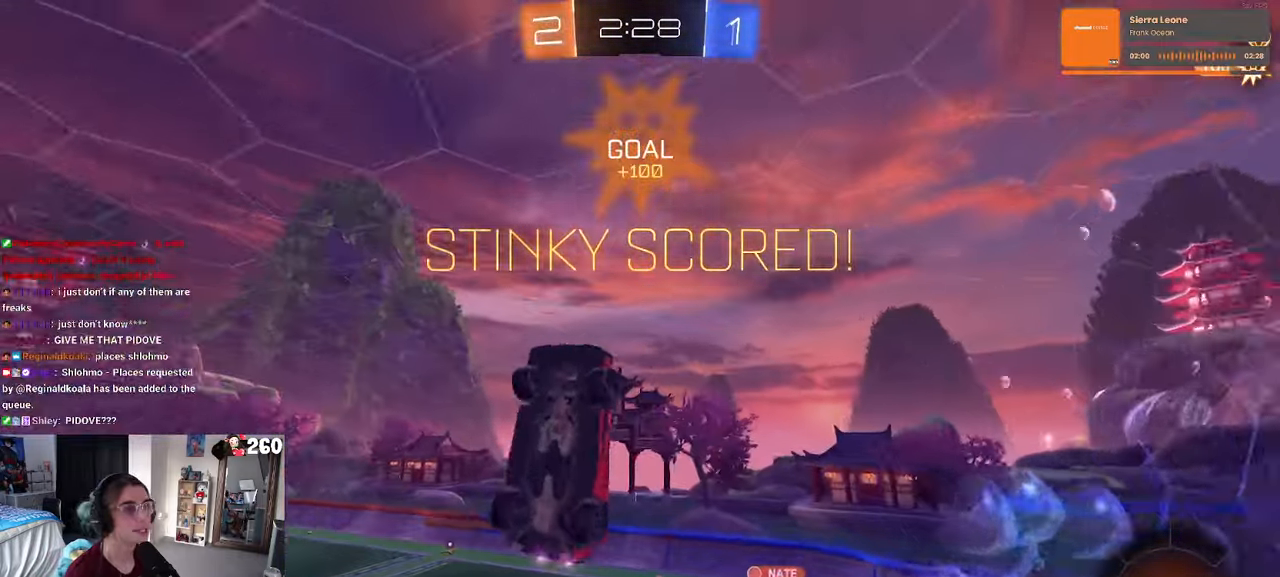
{"buttons": ["L1"], "left_stick": "left", "right_stick": "center", "events": [[17, "left_stick", "up-right"], [33, "L1", "down"], [67, "R1", "down"], [117, "SQUARE", "down"], [167, "left_stick", "up-left"], [283, "left_stick", "left"], [433, "R1", "up"], [433, "SQUARE", "up"]]}
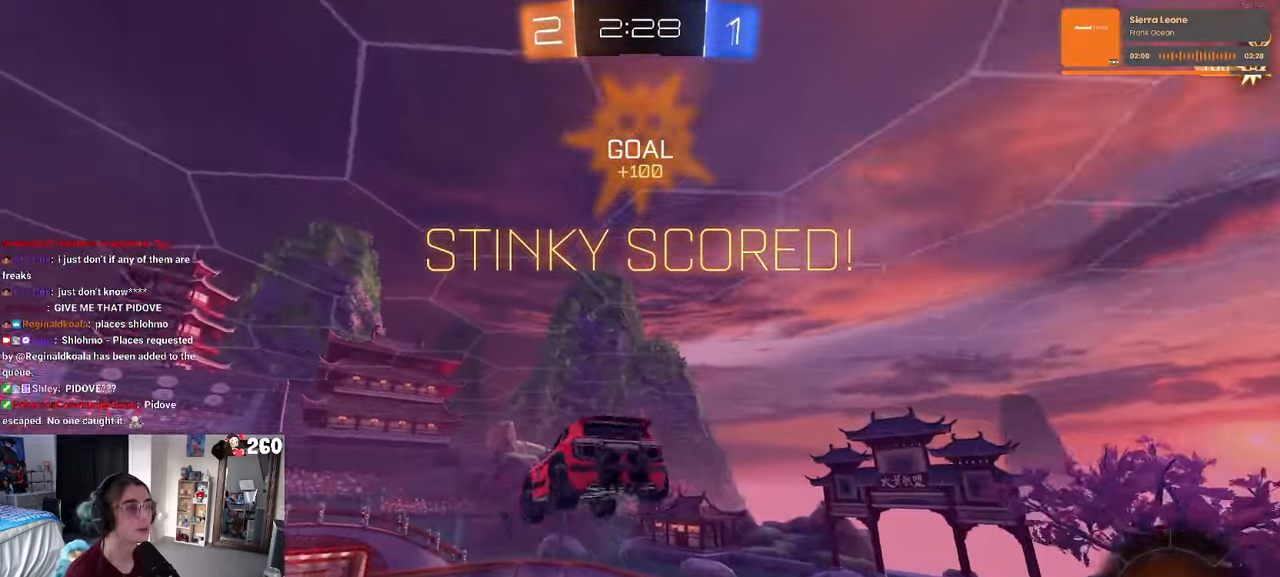
{"buttons": [], "left_stick": "right", "right_stick": "center", "events": [[17, "left_stick", "up-left"], [117, "left_stick", "up"], [467, "L1", "up"], [500, "left_stick", "right"]]}
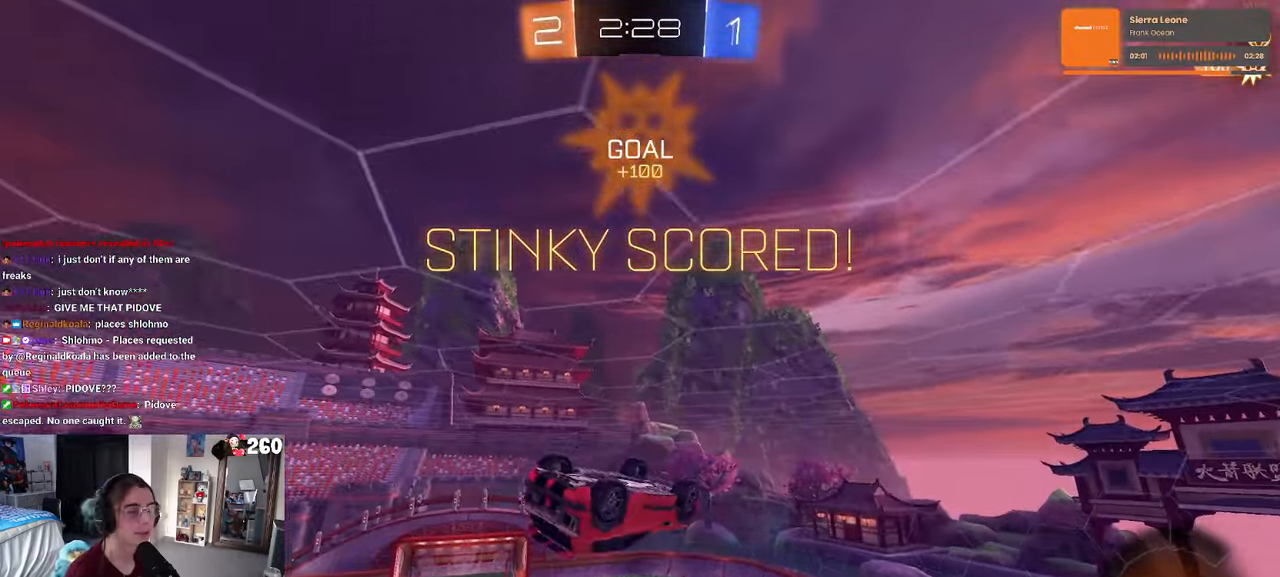
{"buttons": [], "left_stick": "center", "right_stick": "center", "events": [[50, "left_stick", "center"]]}
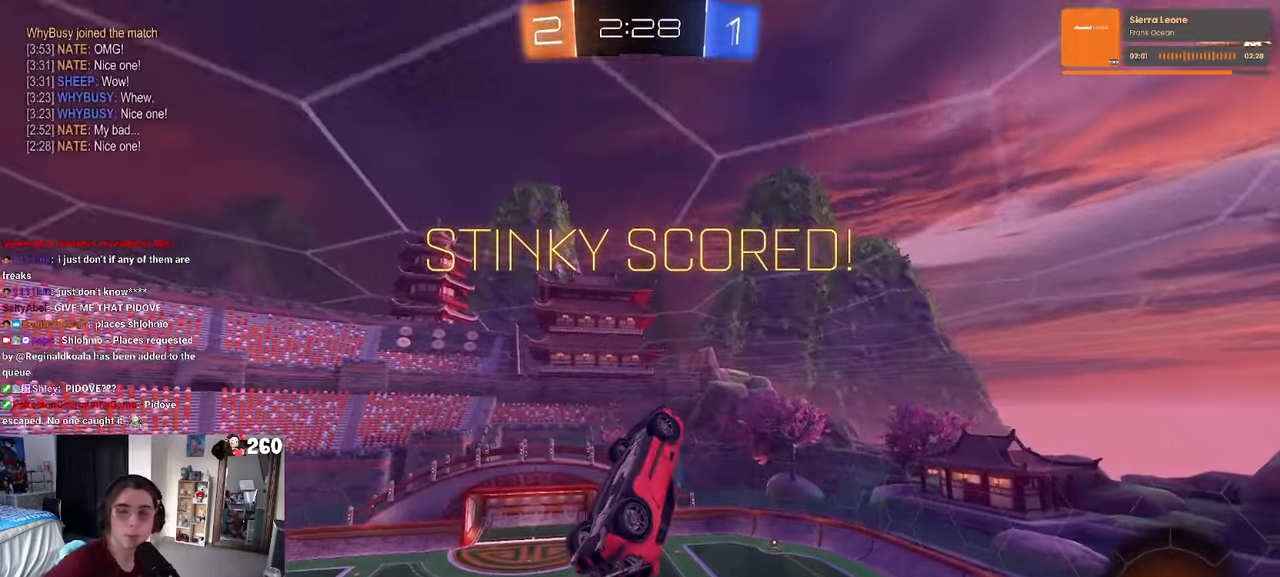
{"buttons": [], "left_stick": "center", "right_stick": "center", "events": []}
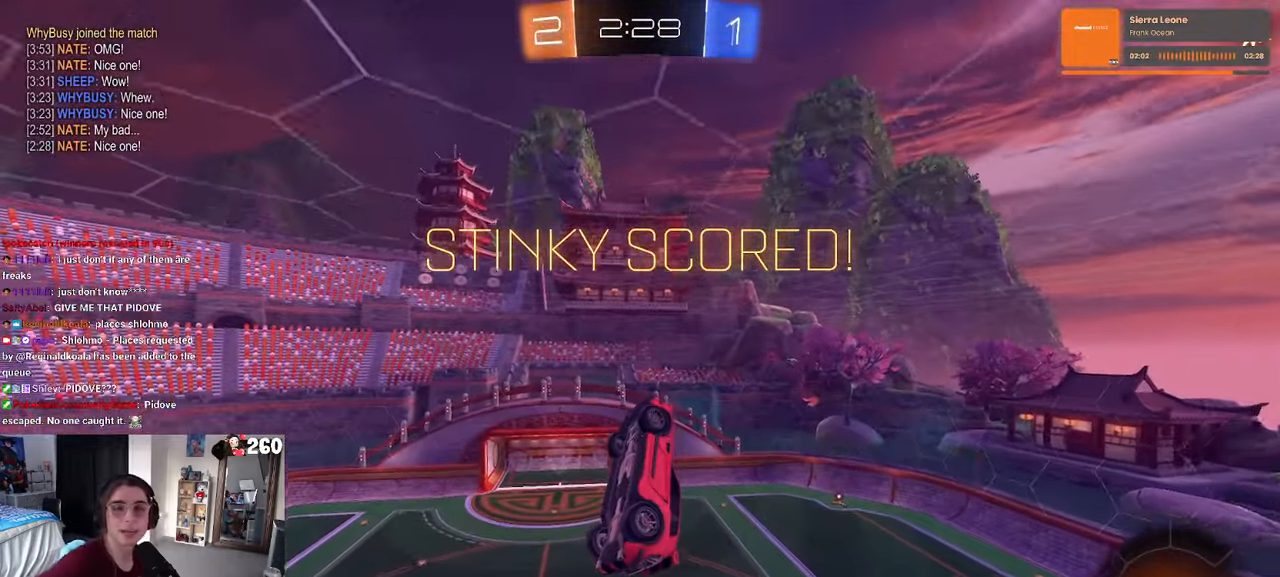
{"buttons": [], "left_stick": "center", "right_stick": "center", "events": []}
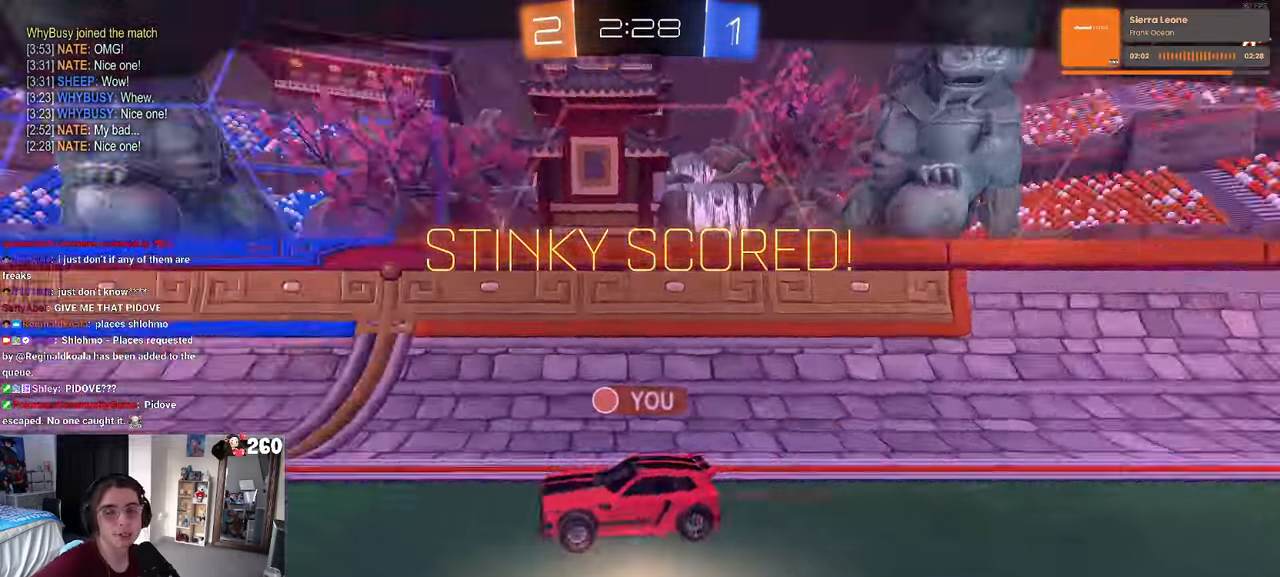
{"buttons": [], "left_stick": "center", "right_stick": "center", "events": []}
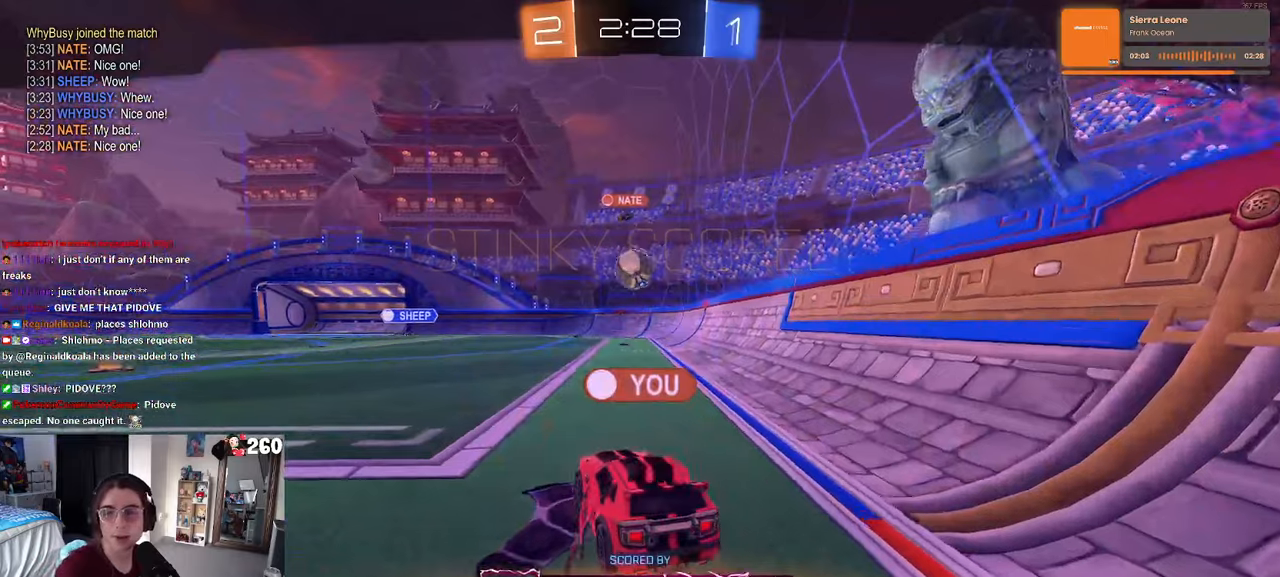
{"buttons": [], "left_stick": "center", "right_stick": "center", "events": [[134, "DPAD_LEFT", "down"], [200, "DPAD_LEFT", "up"], [317, "DPAD_RIGHT", "down"], [434, "DPAD_RIGHT", "up"]]}
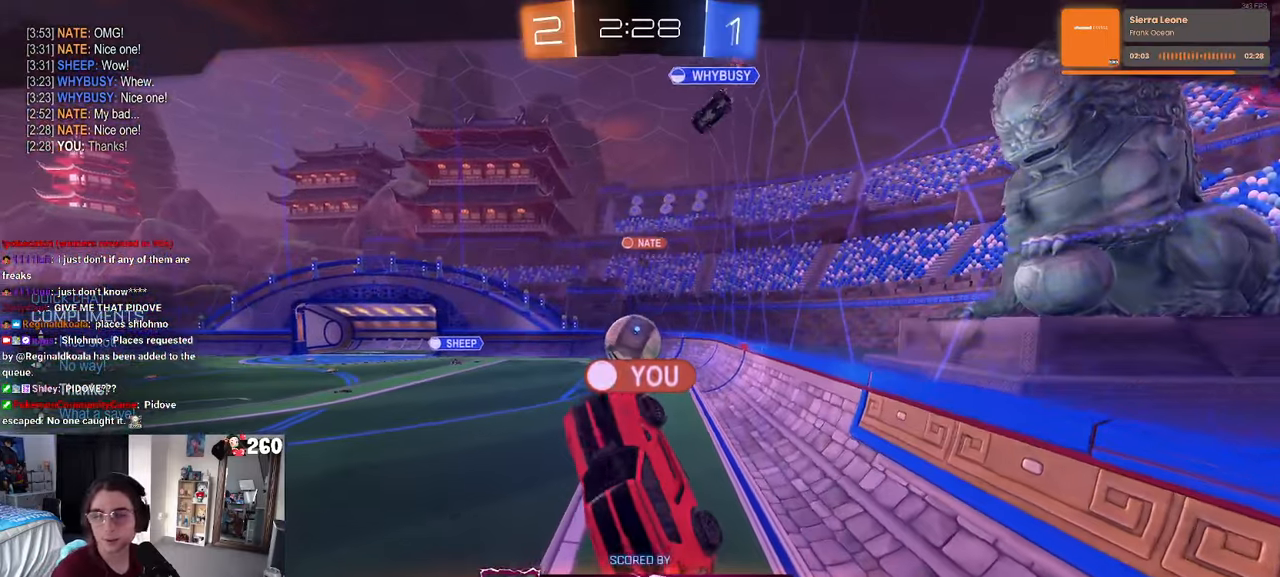
{"buttons": [], "left_stick": "center", "right_stick": "center", "events": []}
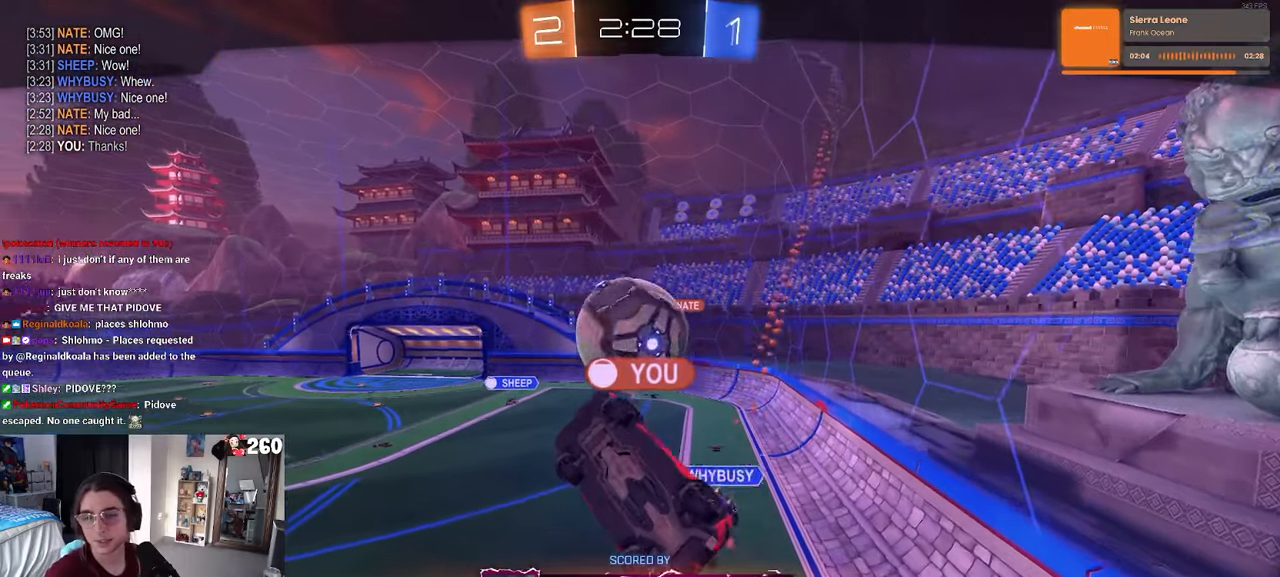
{"buttons": [], "left_stick": "center", "right_stick": "center", "events": []}
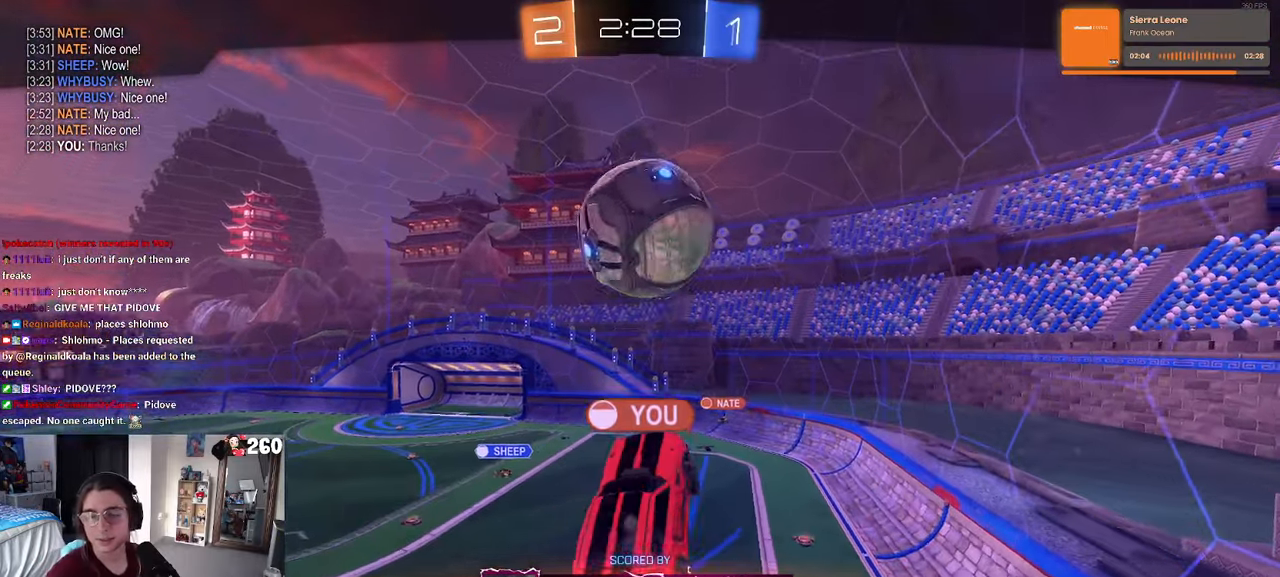
{"buttons": ["CROSS"], "left_stick": "center", "right_stick": "center", "events": [[200, "CROSS", "down"], [317, "CROSS", "up"], [434, "CROSS", "down"]]}
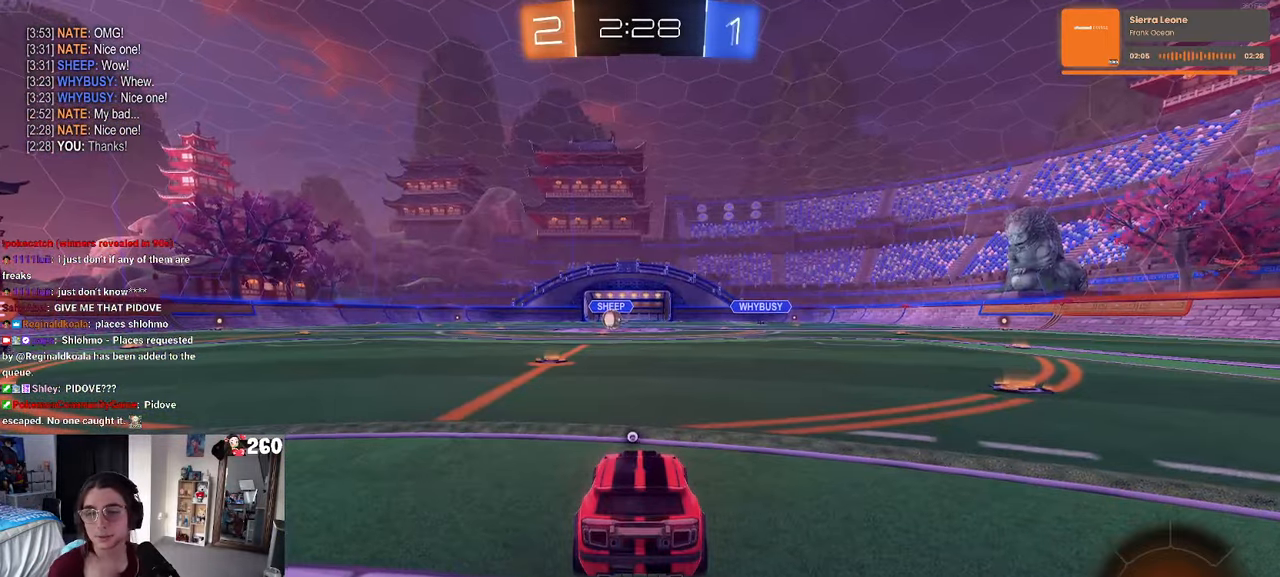
{"buttons": ["CROSS"], "left_stick": "center", "right_stick": "center", "events": [[50, "CROSS", "up"], [234, "CROSS", "down"], [384, "CROSS", "up"], [467, "CROSS", "down"]]}
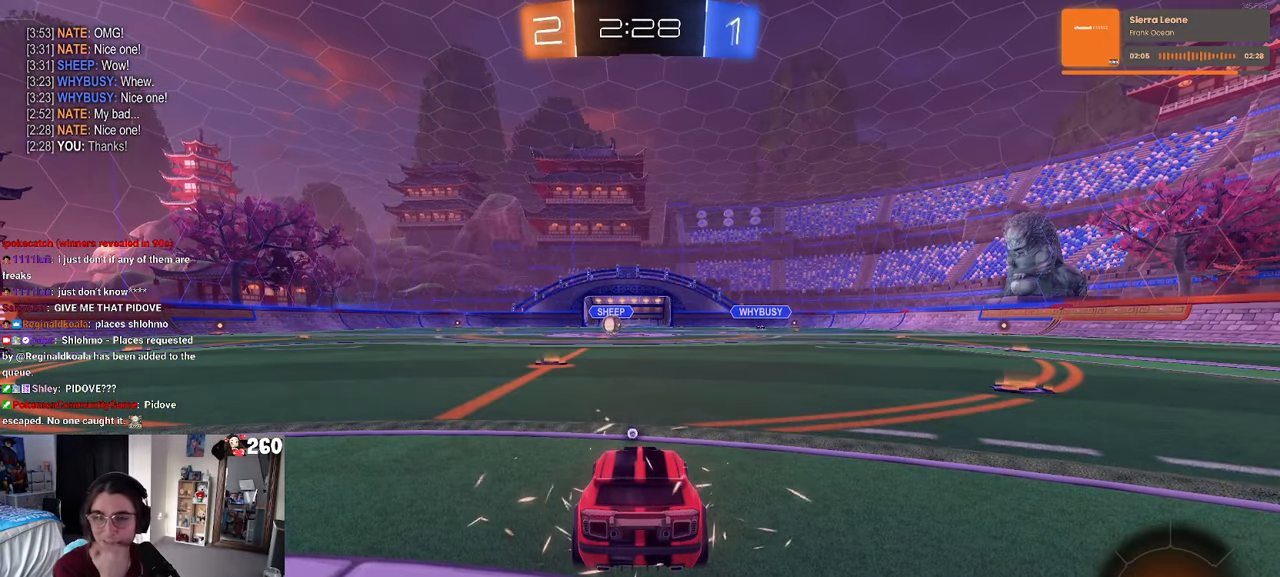
{"buttons": ["CROSS"], "left_stick": "center", "right_stick": "center", "events": [[117, "CROSS", "up"], [184, "CROSS", "down"], [334, "CROSS", "up"], [417, "CROSS", "down"]]}
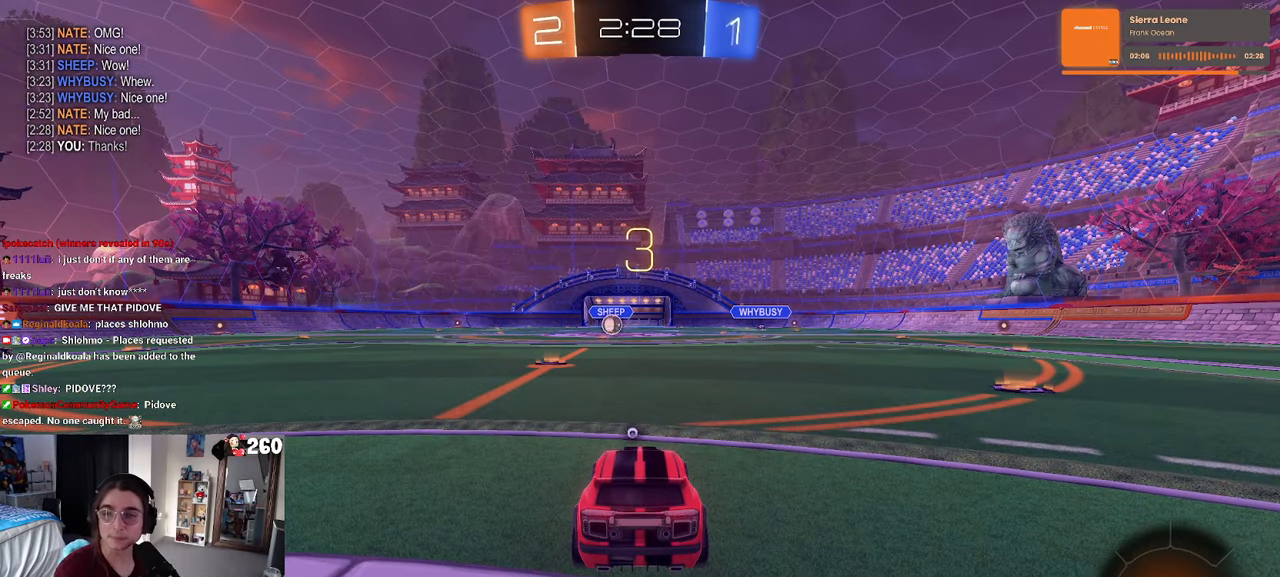
{"buttons": [], "left_stick": "center", "right_stick": "center", "events": [[184, "CROSS", "up"]]}
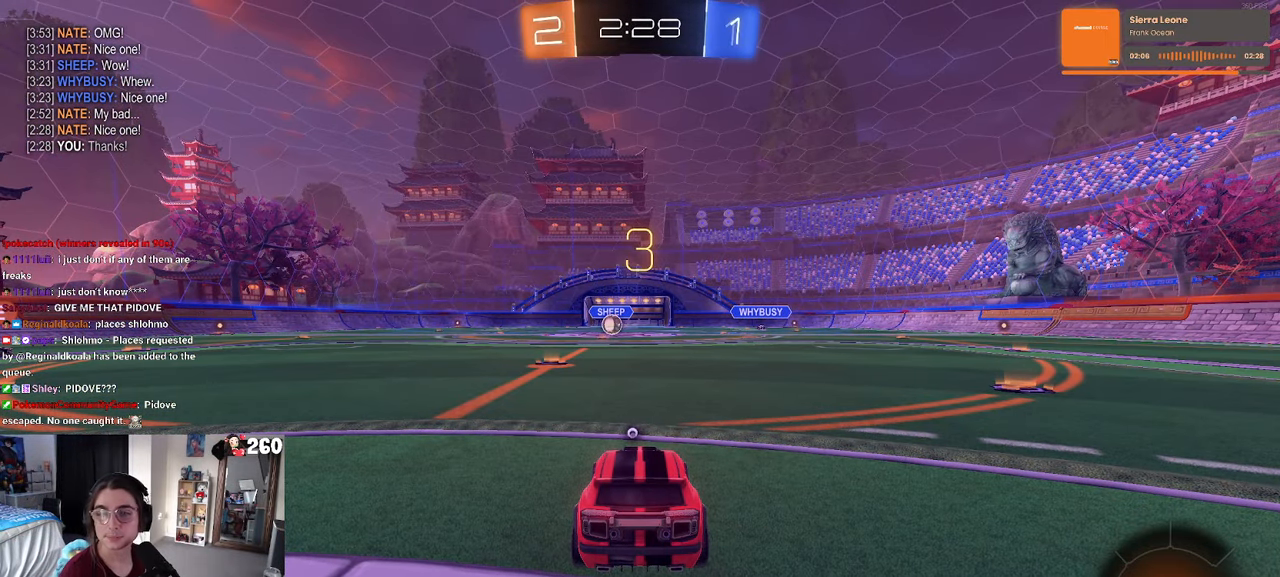
{"buttons": [], "left_stick": "center", "right_stick": "center", "events": []}
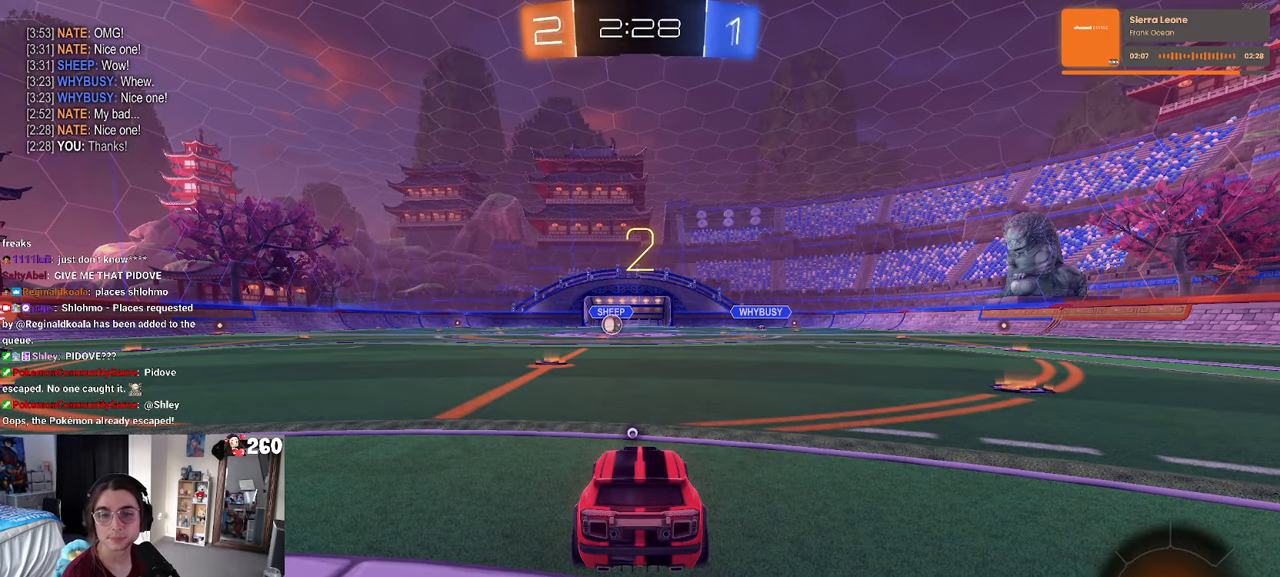
{"buttons": [], "left_stick": "center", "right_stick": "center", "events": []}
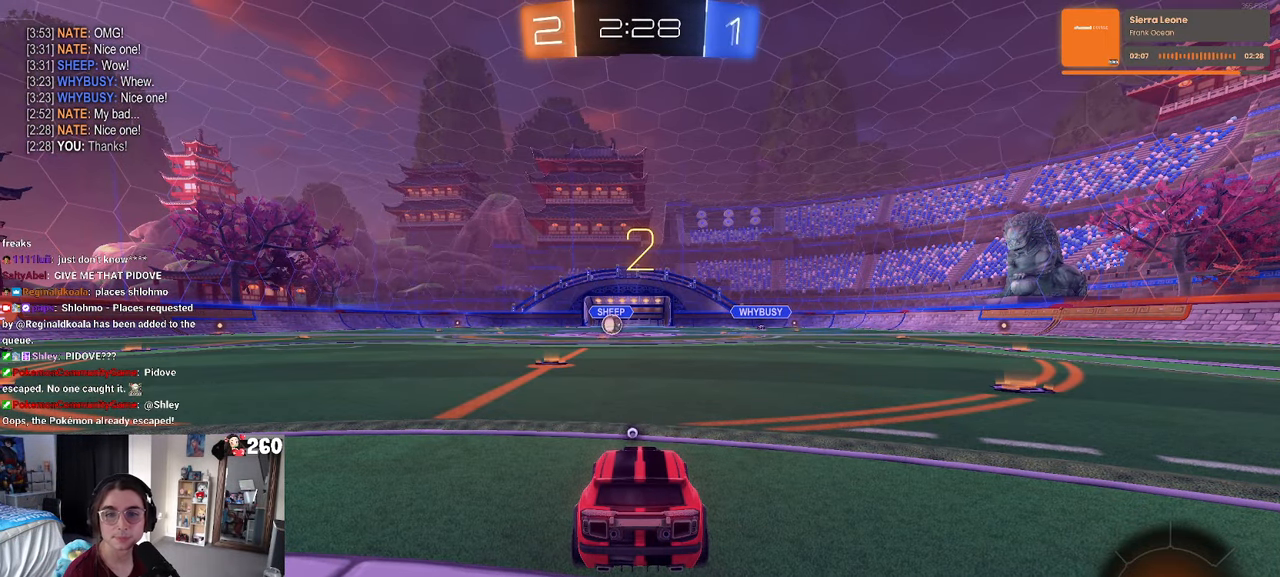
{"buttons": [], "left_stick": "center", "right_stick": "center", "events": []}
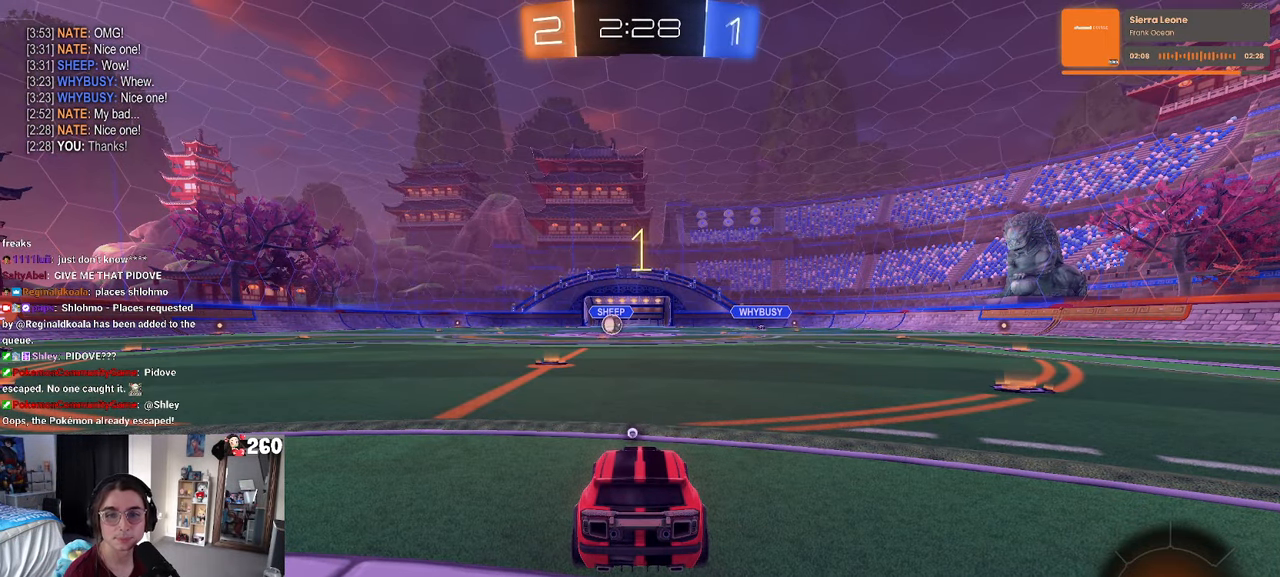
{"buttons": [], "left_stick": "center", "right_stick": "center", "events": []}
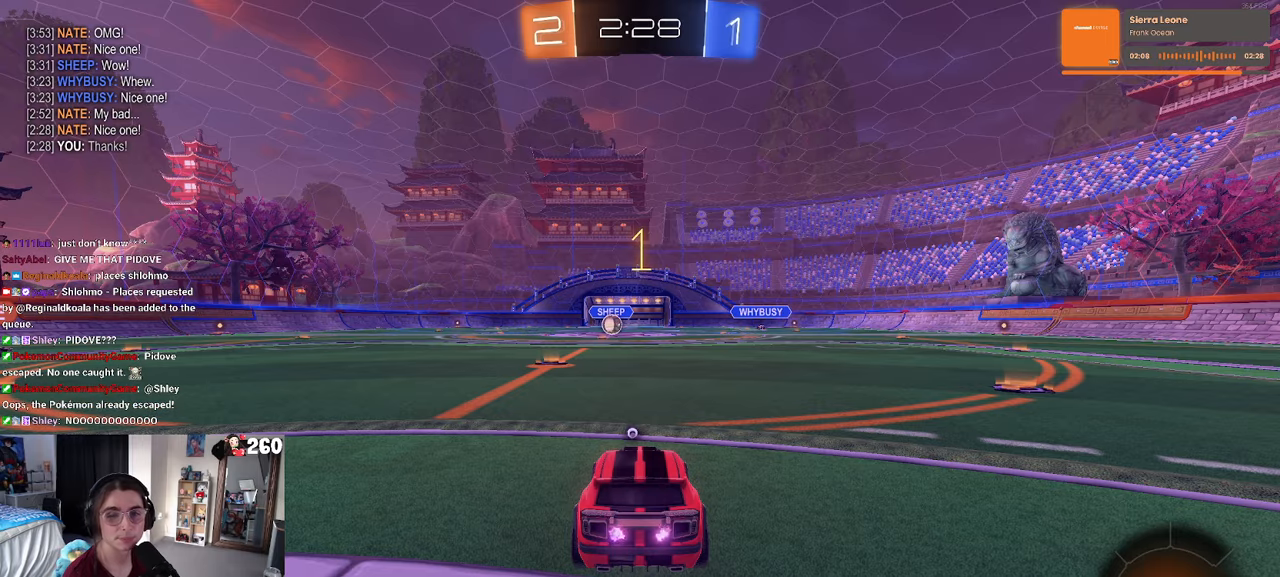
{"buttons": ["R1"], "left_stick": "center", "right_stick": "center", "events": [[316, "R1", "down"]]}
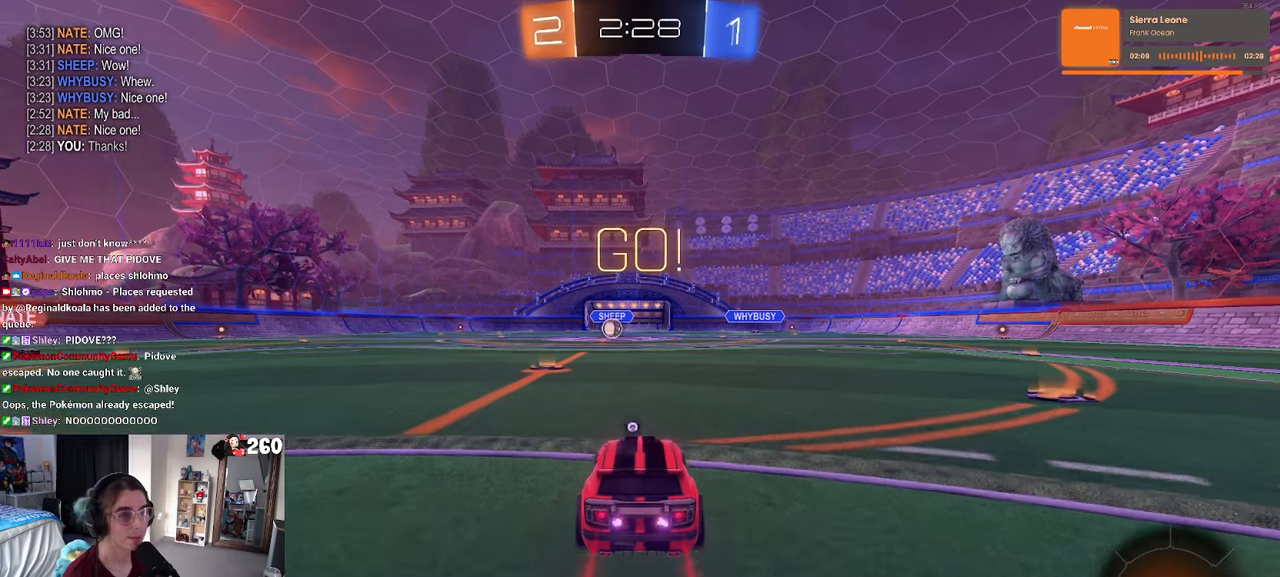
{"buttons": [], "left_stick": "left", "right_stick": "center", "events": [[66, "R1", "up"], [266, "TRIANGLE", "down"], [316, "left_stick", "left"], [350, "TRIANGLE", "up"]]}
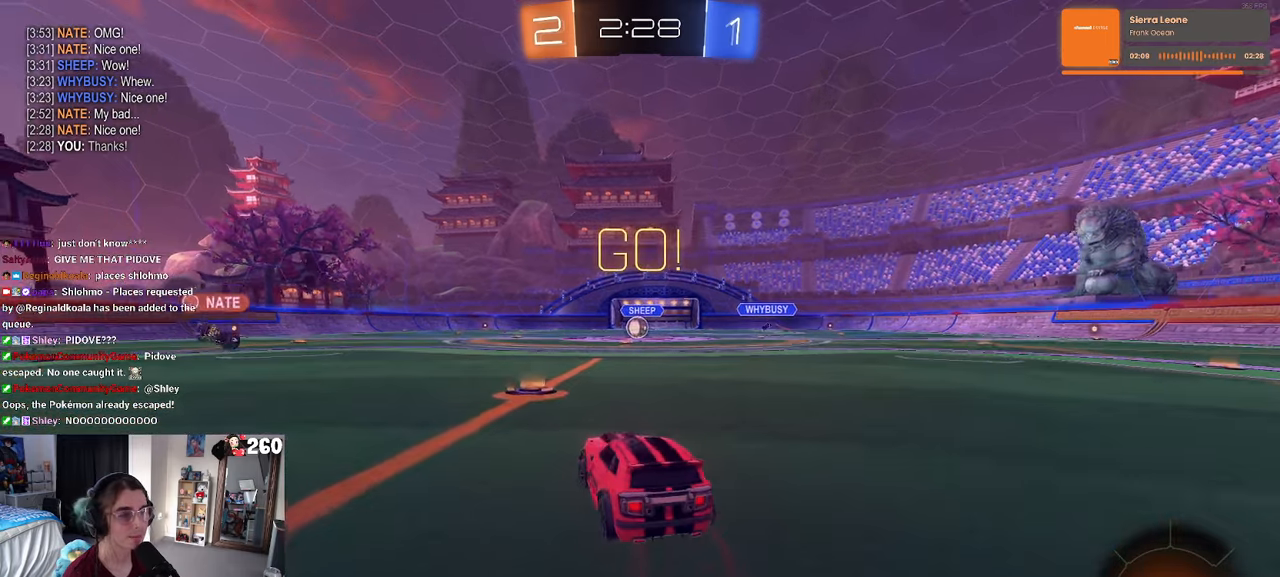
{"buttons": [], "left_stick": "center", "right_stick": "center", "events": [[50, "left_stick", "center"], [166, "left_stick", "right"], [366, "left_stick", "center"]]}
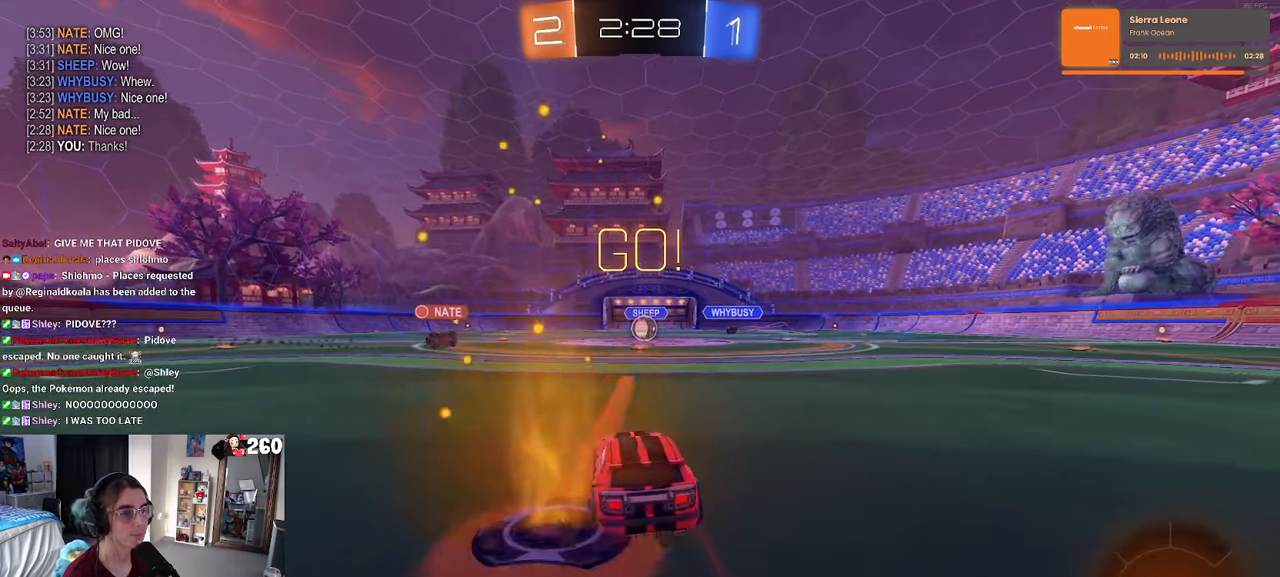
{"buttons": [], "left_stick": "center", "right_stick": "center", "events": []}
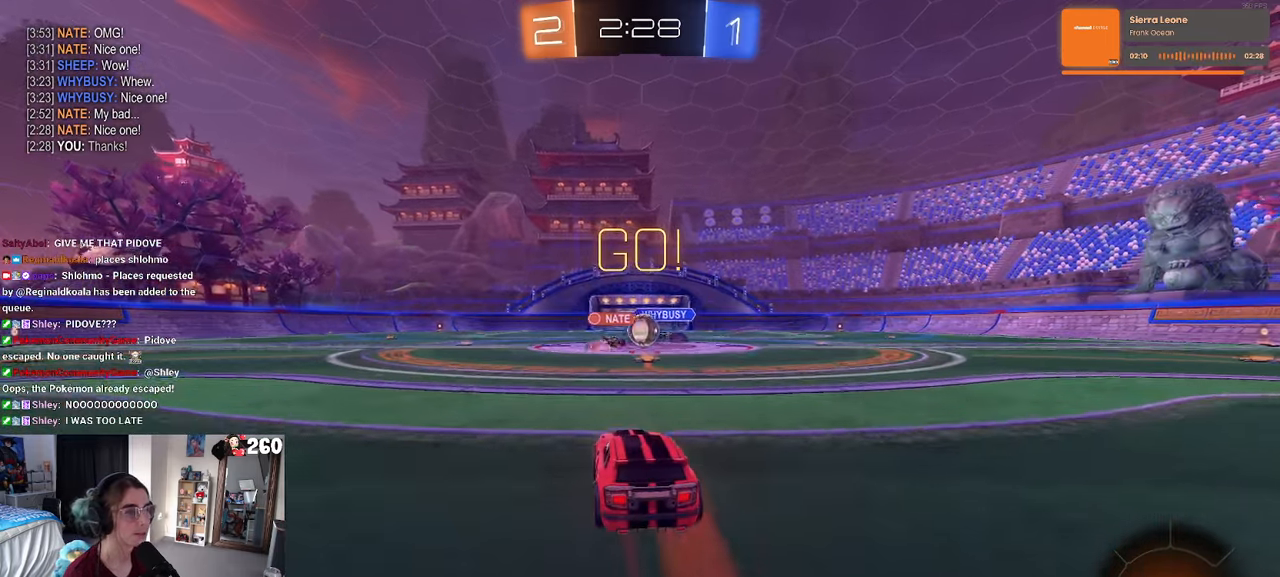
{"buttons": ["R1"], "left_stick": "right", "right_stick": "center", "events": [[216, "left_stick", "right"], [333, "SQUARE", "down"], [433, "SQUARE", "up"], [483, "R1", "down"]]}
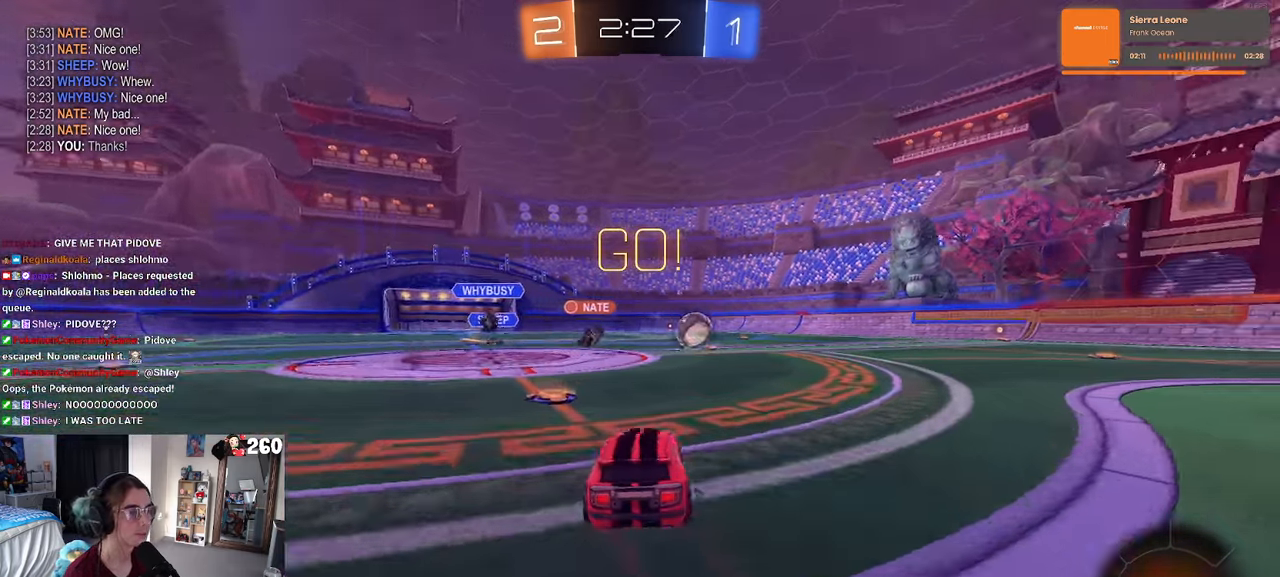
{"buttons": ["R1"], "left_stick": "up", "right_stick": "center", "events": [[366, "CROSS", "down"], [416, "left_stick", "up"], [466, "CROSS", "up"]]}
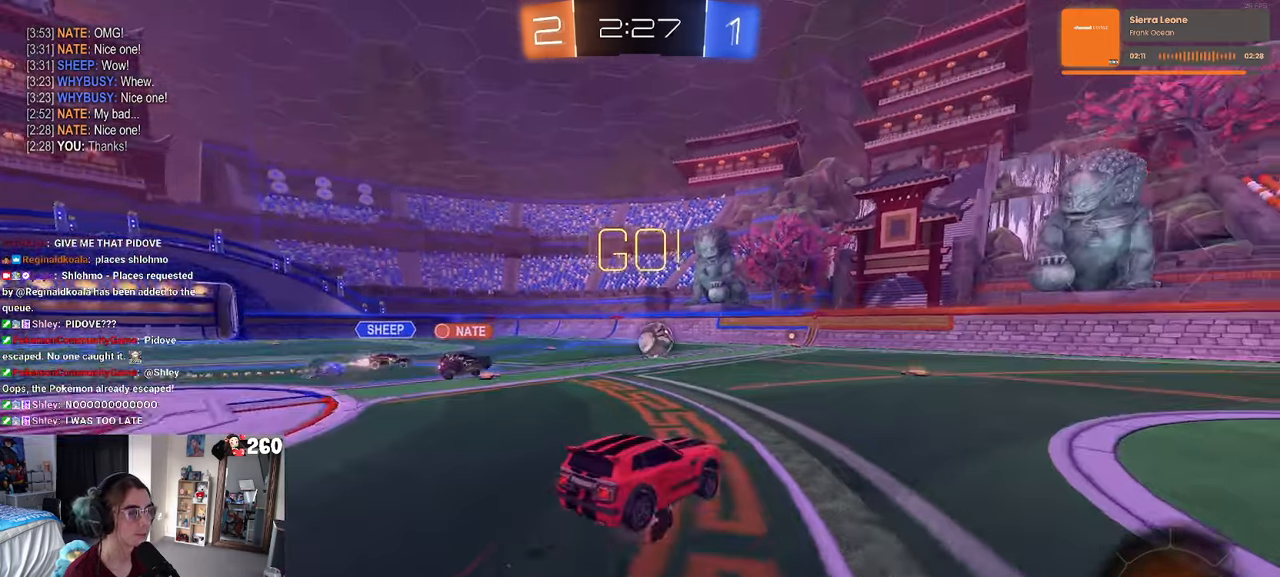
{"buttons": ["SQUARE"], "left_stick": "down-left", "right_stick": "center", "events": [[16, "CROSS", "down"], [83, "SQUARE", "down"], [83, "left_stick", "down"], [100, "CROSS", "up"], [383, "left_stick", "down-left"], [416, "R1", "up"]]}
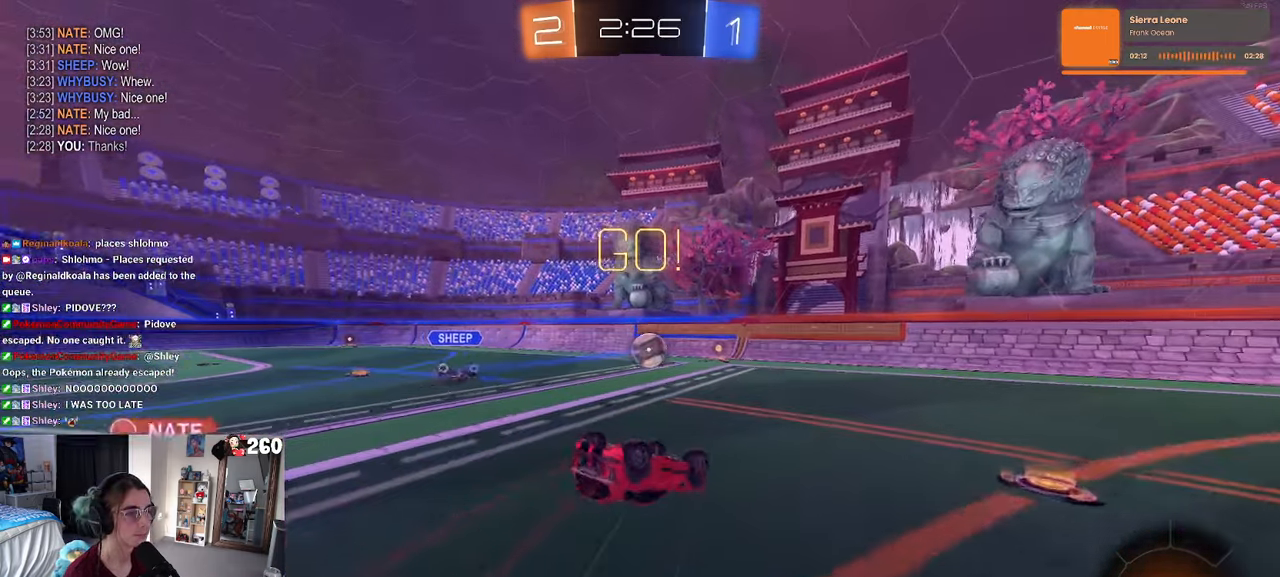
{"buttons": [], "left_stick": "center", "right_stick": "center", "events": [[400, "SQUARE", "up"], [400, "left_stick", "center"]]}
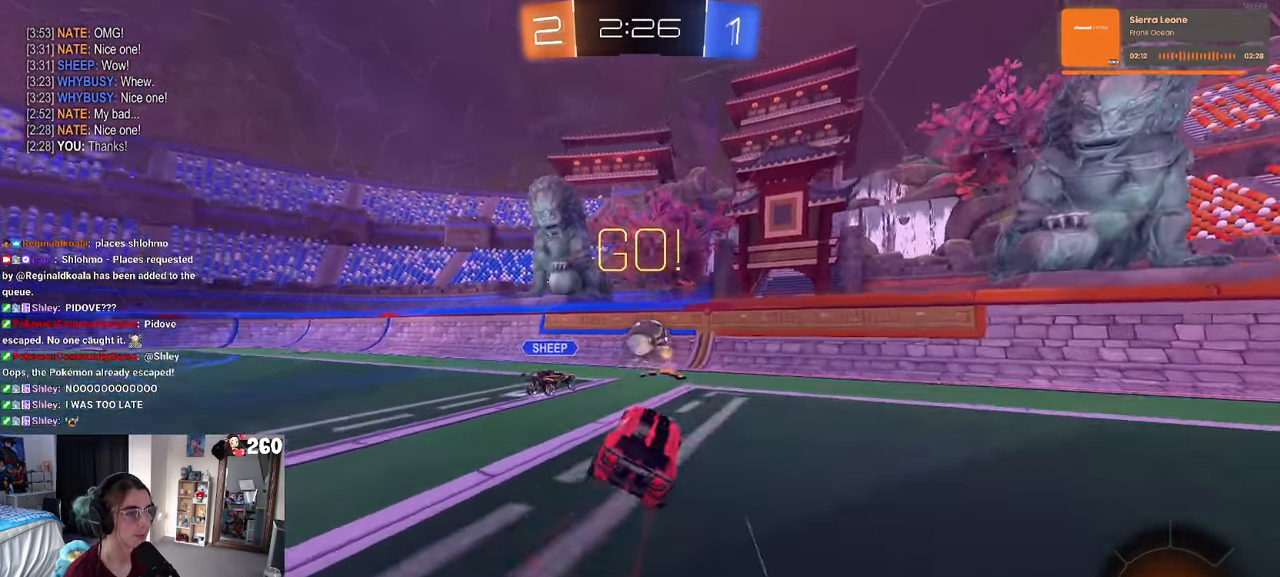
{"buttons": [], "left_stick": "center", "right_stick": "center", "events": []}
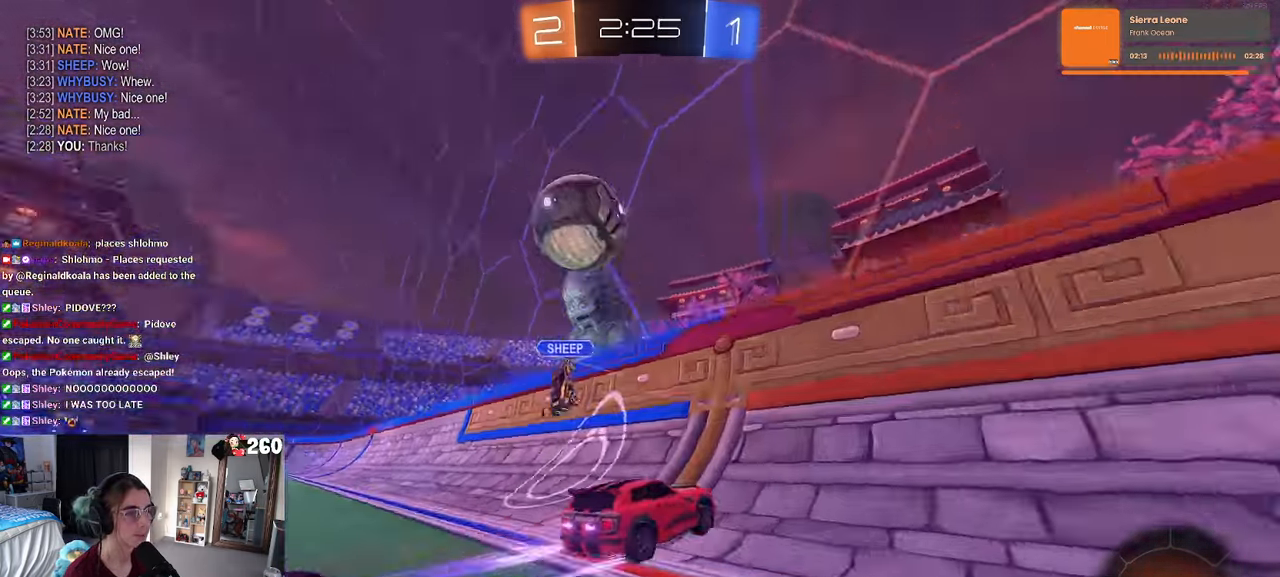
{"buttons": ["R1"], "left_stick": "left", "right_stick": "center", "events": [[33, "left_stick", "left"], [283, "left_stick", "center"], [367, "left_stick", "left"], [383, "R1", "down"]]}
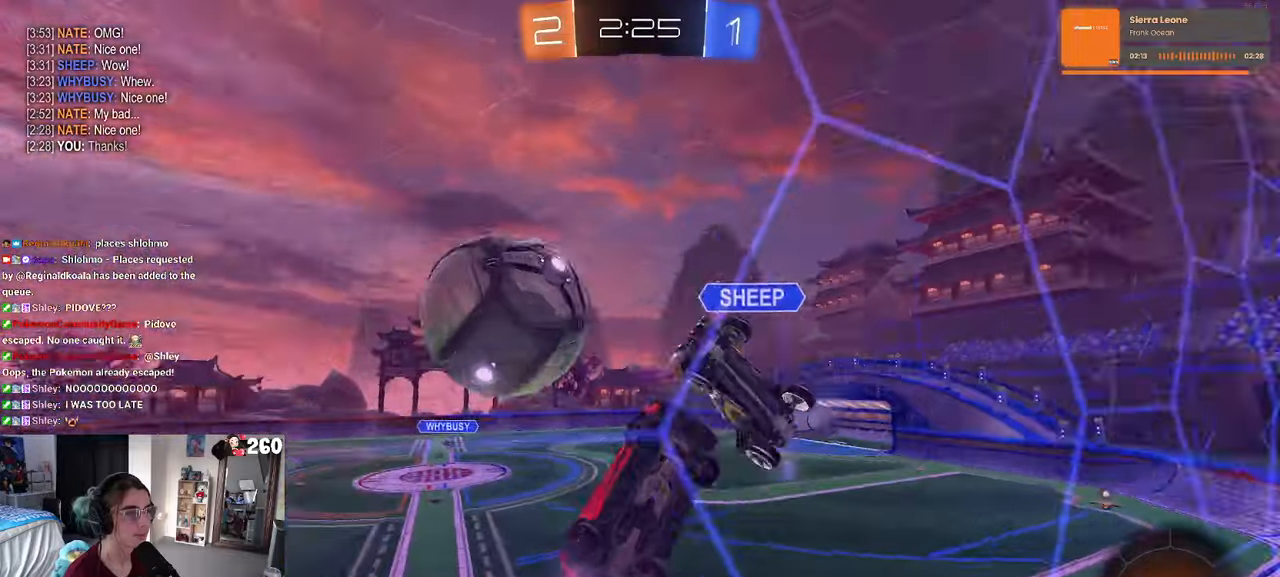
{"buttons": [], "left_stick": "left", "right_stick": "center", "events": [[17, "R1", "up"], [183, "SQUARE", "down"], [417, "SQUARE", "up"]]}
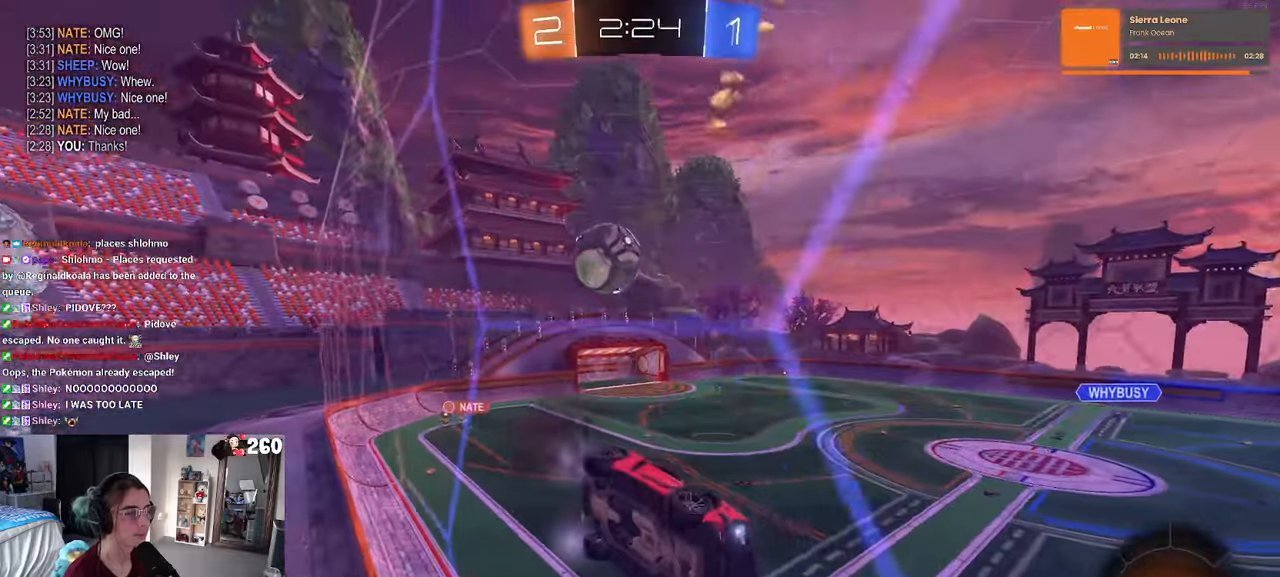
{"buttons": [], "left_stick": "left", "right_stick": "center", "events": []}